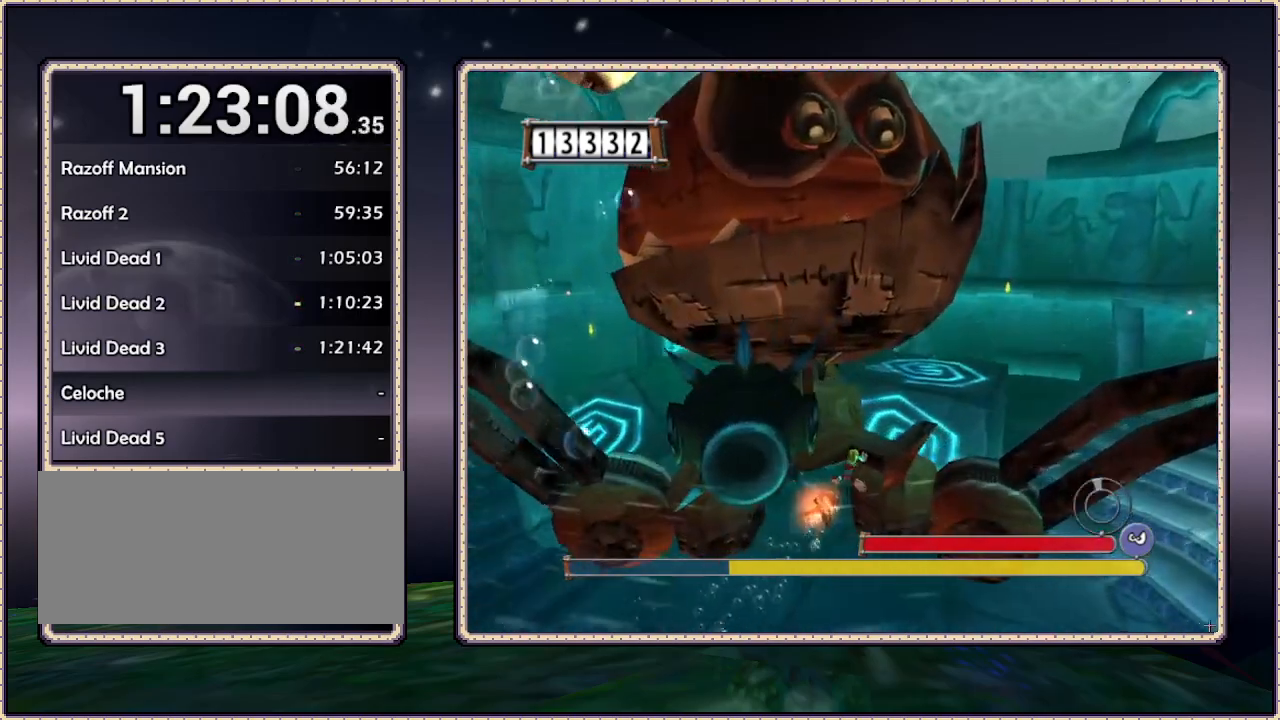
Gameplay with a controller (PlayStation layout); each line is a JSON object with the inputs held at the frame after it. "events" lists button and stick changes between this image and that frame as [ms after this image, input, new state], when the widget could be followed in between. Not read: HOME L3 R3.
{"buttons": ["DPAD_DOWN"], "events": [[17, "DPAD_LEFT", "up"], [17, "SQUARE", "down"], [167, "DPAD_LEFT", "down"], [167, "SQUARE", "up"], [333, "DPAD_LEFT", "up"], [333, "DPAD_UP", "up"], [417, "DPAD_DOWN", "down"]]}
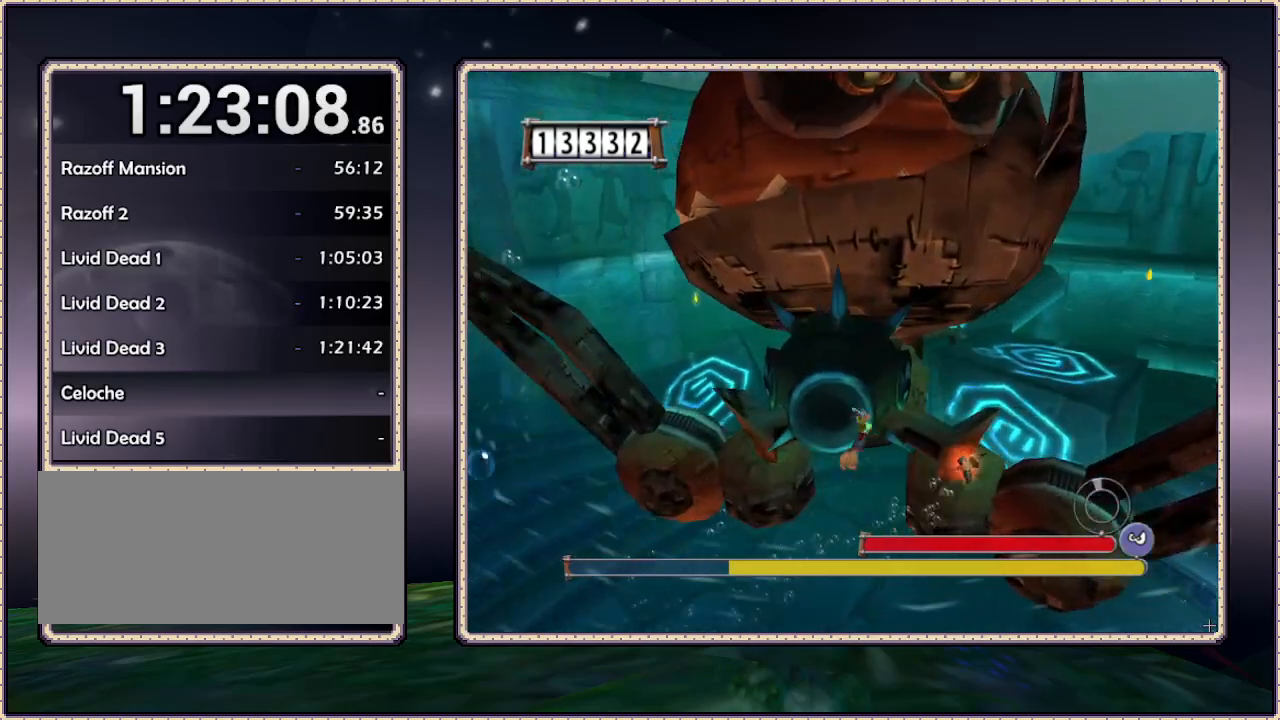
{"buttons": ["DPAD_DOWN", "DPAD_RIGHT"], "events": [[100, "DPAD_RIGHT", "down"]]}
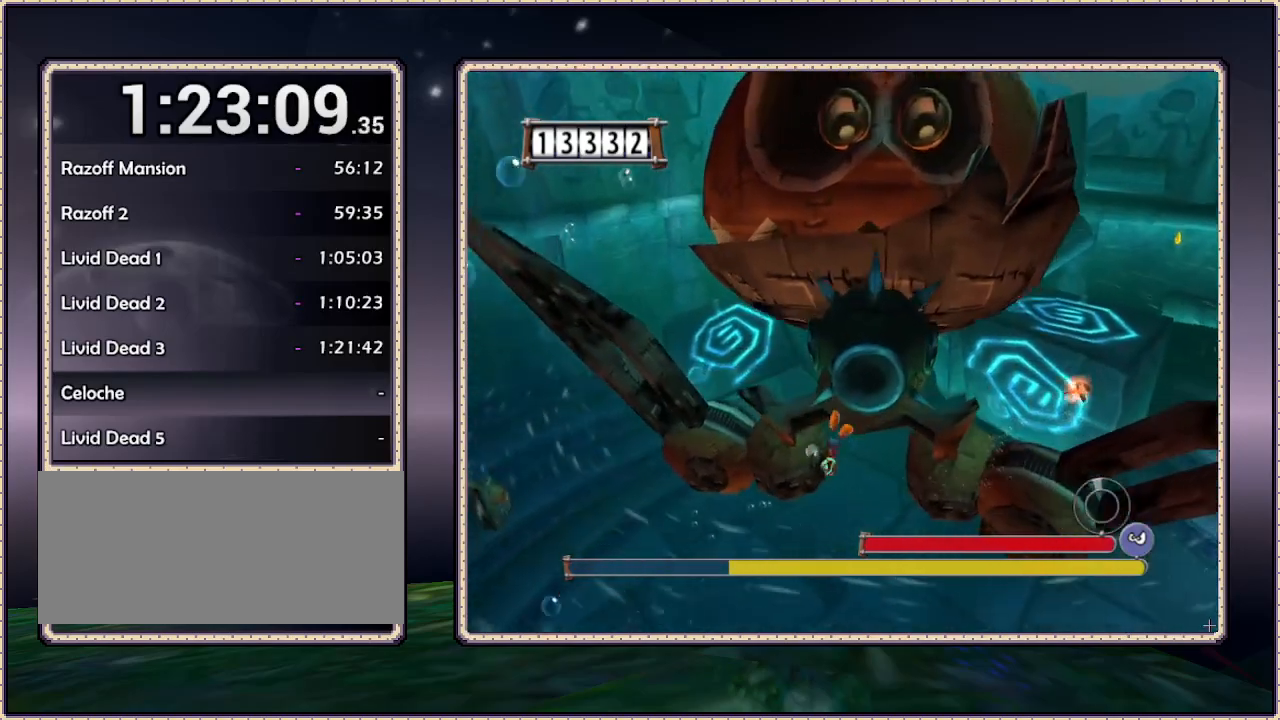
{"buttons": ["DPAD_DOWN", "DPAD_RIGHT"], "events": []}
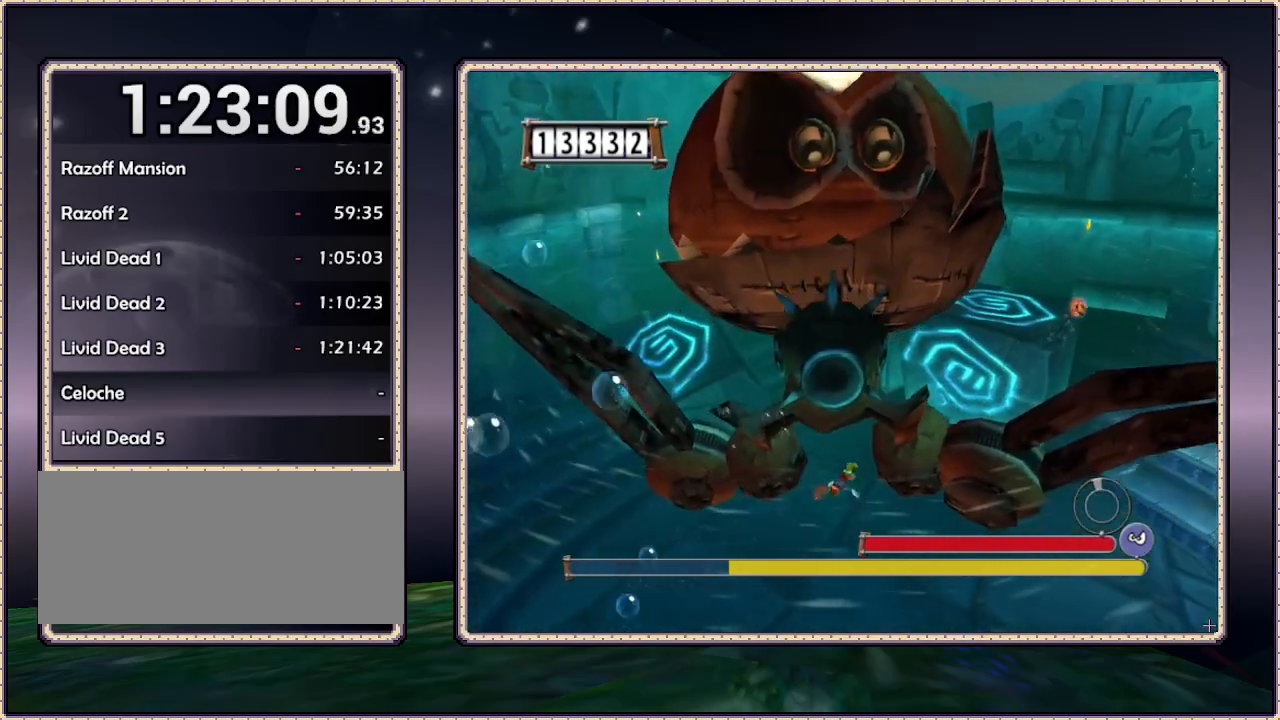
{"buttons": ["DPAD_DOWN"], "events": [[267, "DPAD_RIGHT", "up"]]}
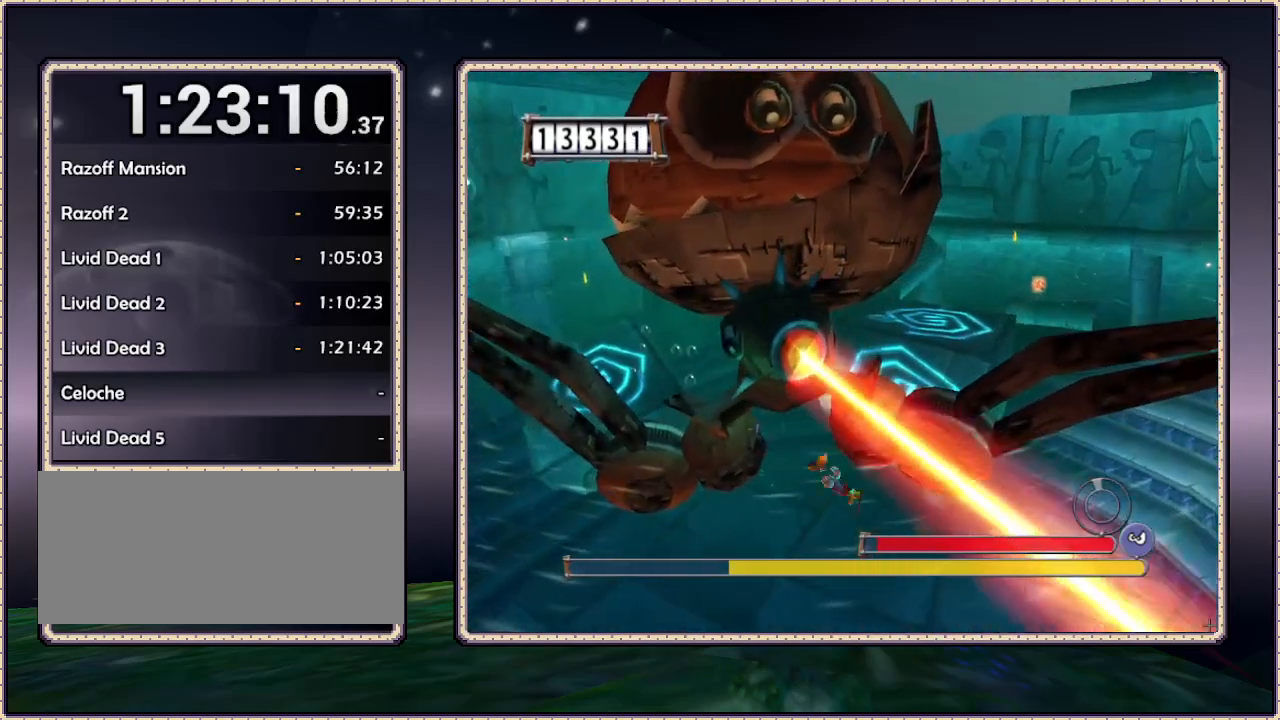
{"buttons": ["DPAD_DOWN", "DPAD_LEFT"], "events": [[333, "DPAD_LEFT", "down"]]}
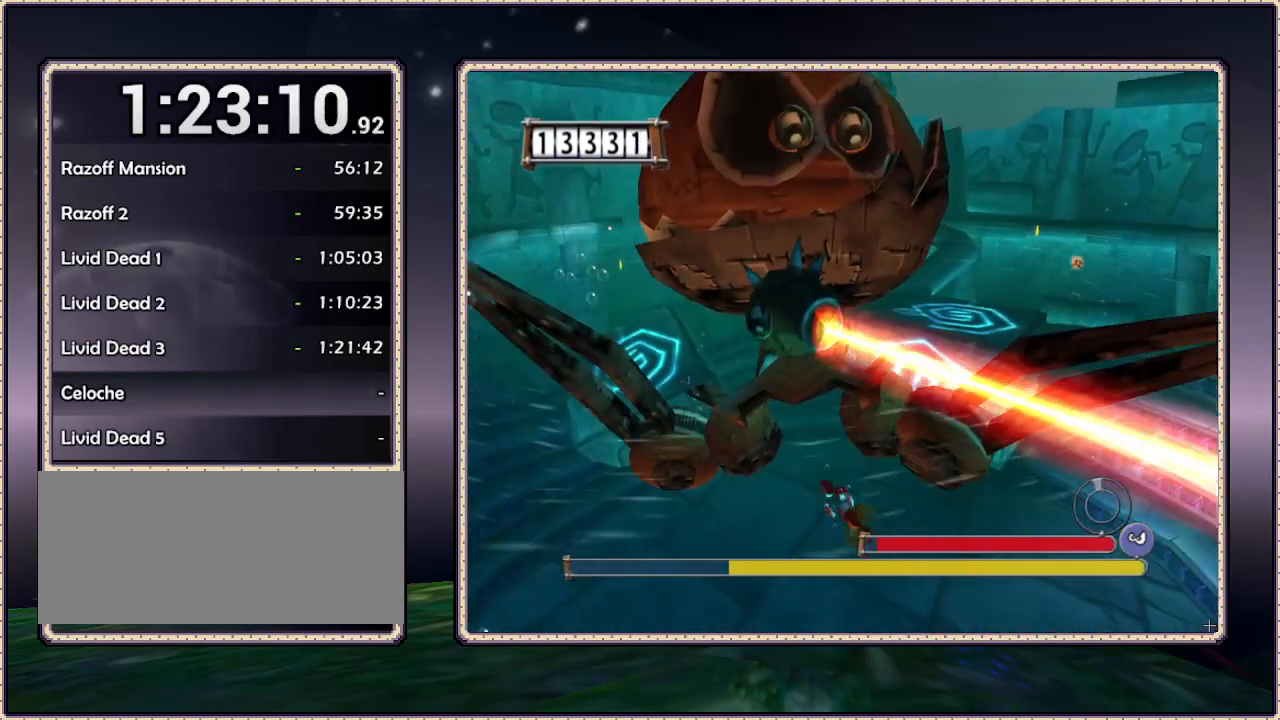
{"buttons": ["DPAD_LEFT"], "events": [[450, "DPAD_DOWN", "up"]]}
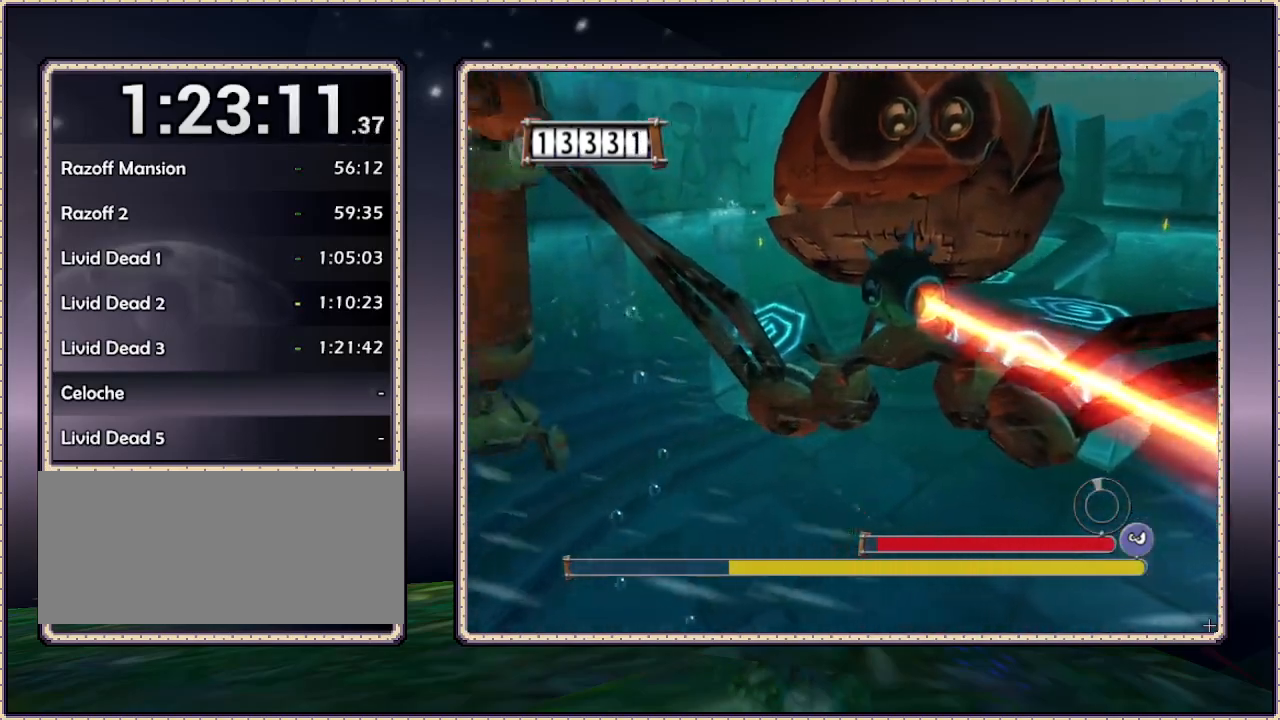
{"buttons": ["CIRCLE", "DPAD_UP", "DPAD_LEFT"], "events": [[67, "DPAD_UP", "down"], [433, "CIRCLE", "down"]]}
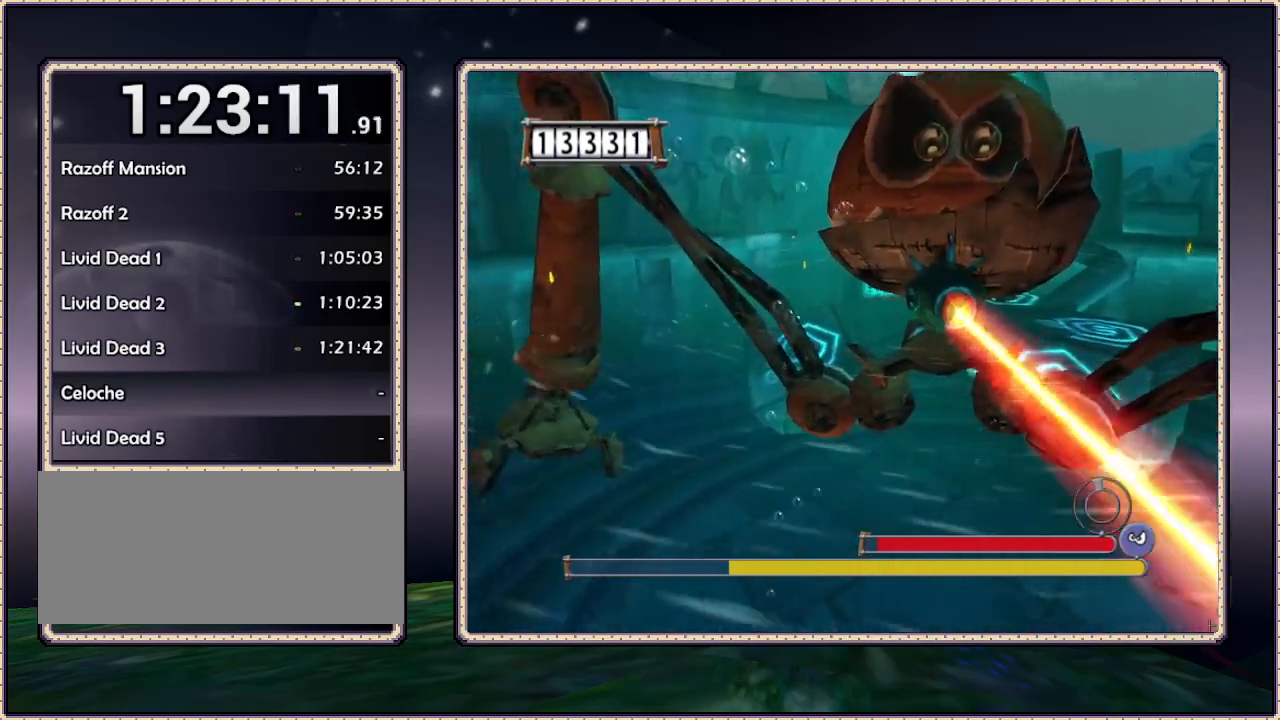
{"buttons": [], "events": [[400, "DPAD_LEFT", "up"], [400, "DPAD_UP", "up"], [467, "CIRCLE", "up"]]}
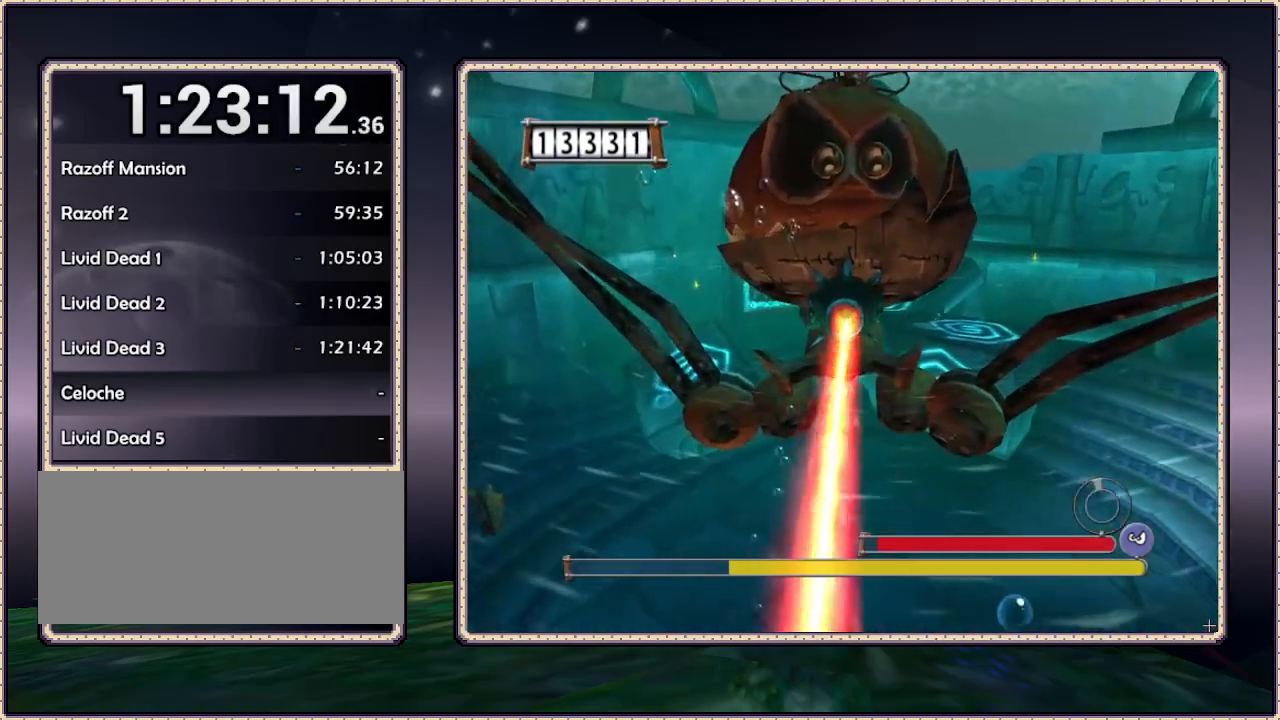
{"buttons": [], "events": []}
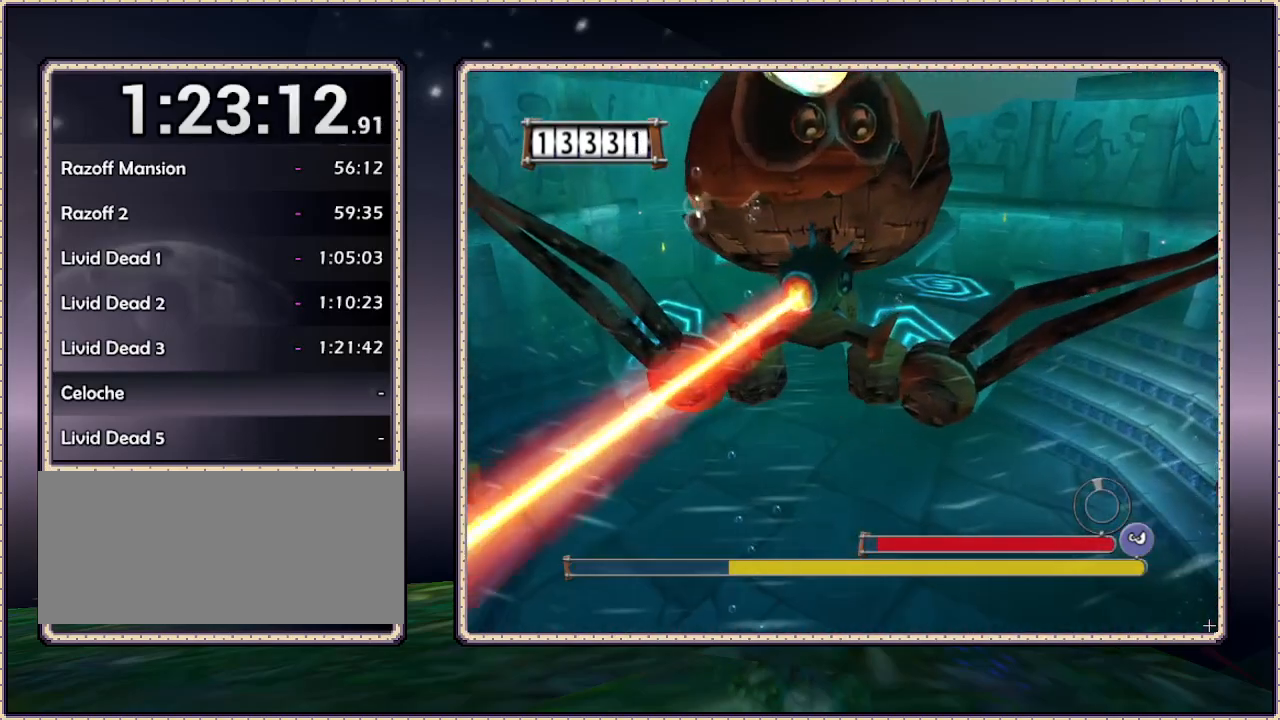
{"buttons": ["DPAD_RIGHT"], "events": [[100, "DPAD_RIGHT", "down"]]}
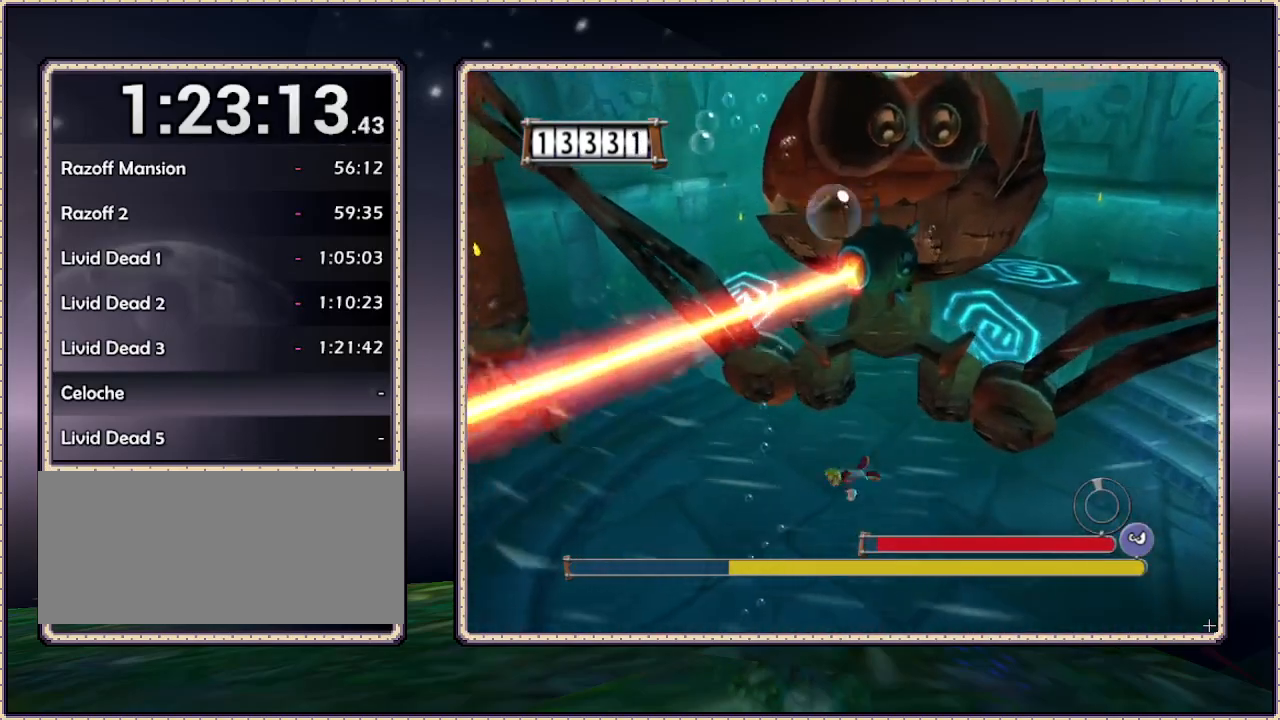
{"buttons": ["CIRCLE", "DPAD_RIGHT"], "events": [[483, "CIRCLE", "down"]]}
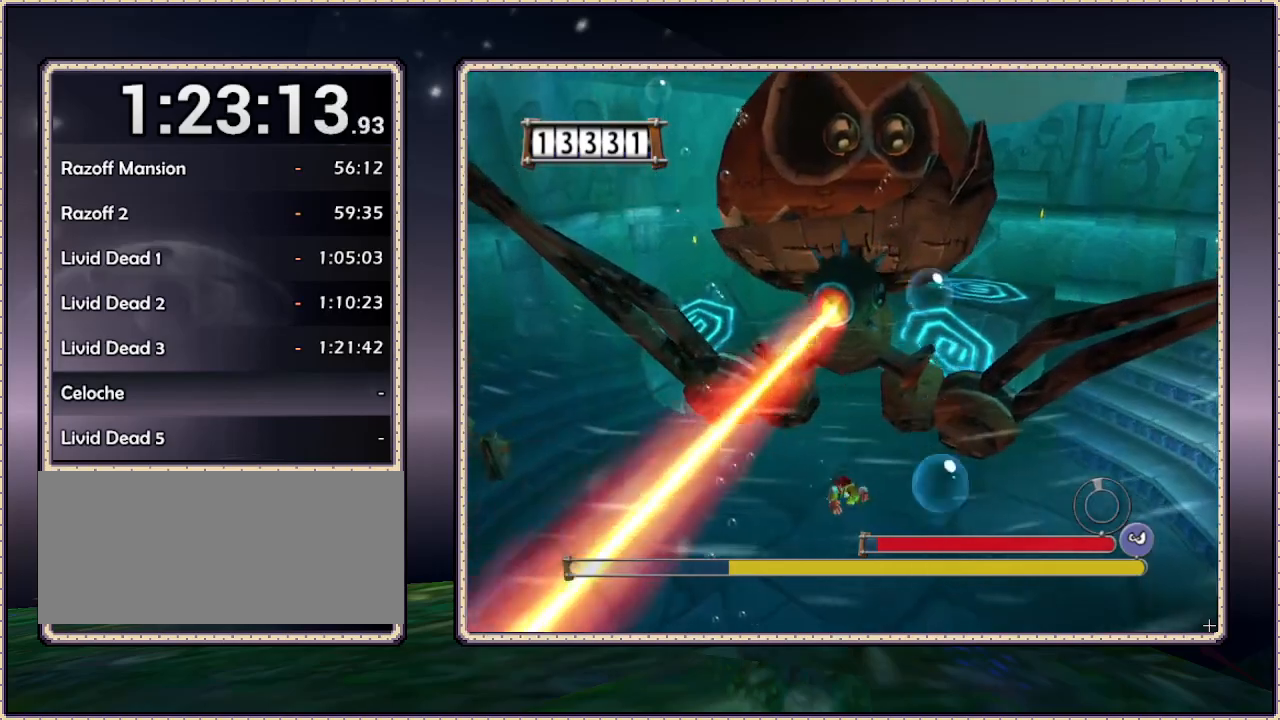
{"buttons": [], "events": [[167, "CIRCLE", "up"], [367, "DPAD_RIGHT", "up"]]}
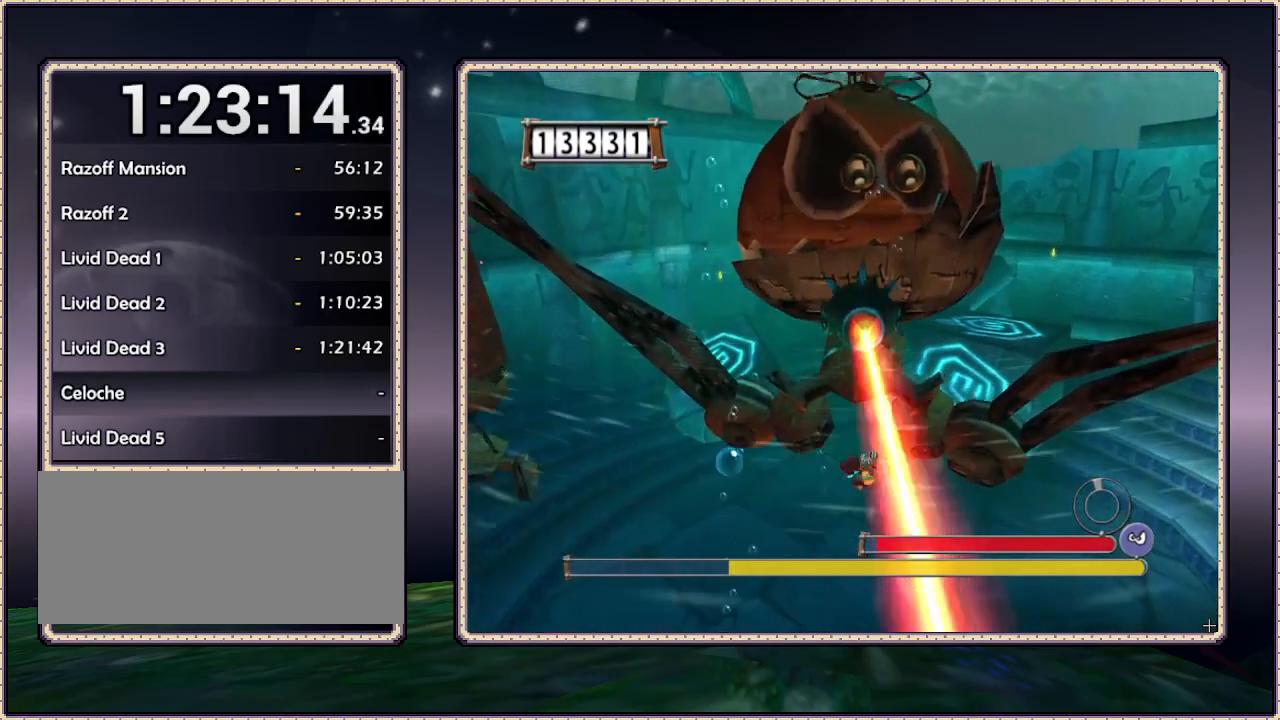
{"buttons": [], "events": []}
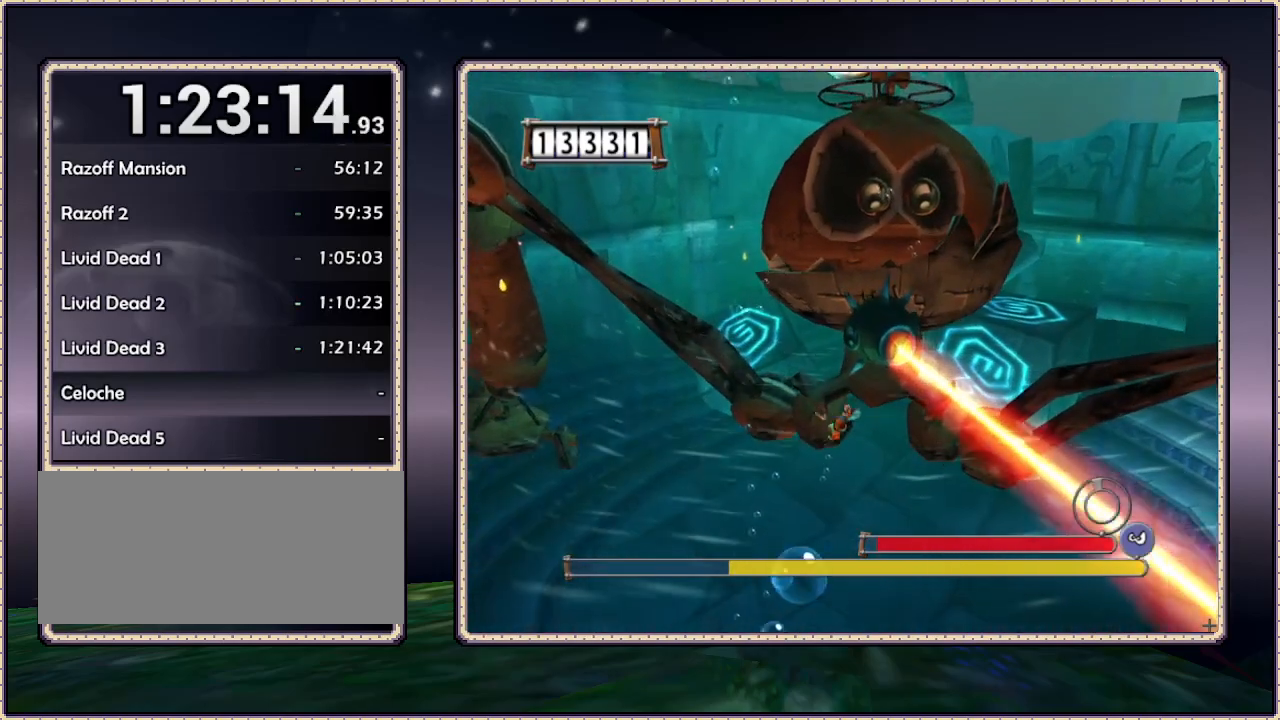
{"buttons": ["DPAD_DOWN", "DPAD_LEFT"], "events": [[300, "DPAD_LEFT", "down"], [350, "DPAD_DOWN", "down"]]}
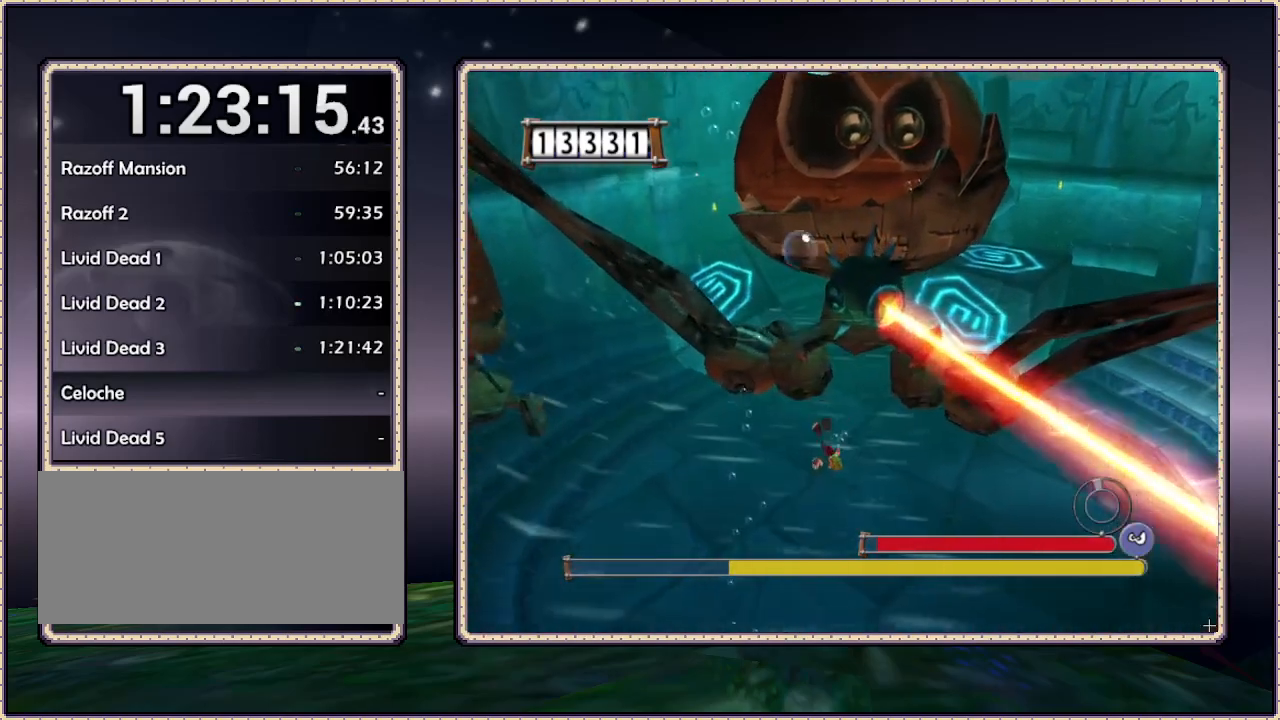
{"buttons": ["CIRCLE", "DPAD_LEFT"], "events": [[333, "DPAD_DOWN", "up"], [383, "CIRCLE", "down"]]}
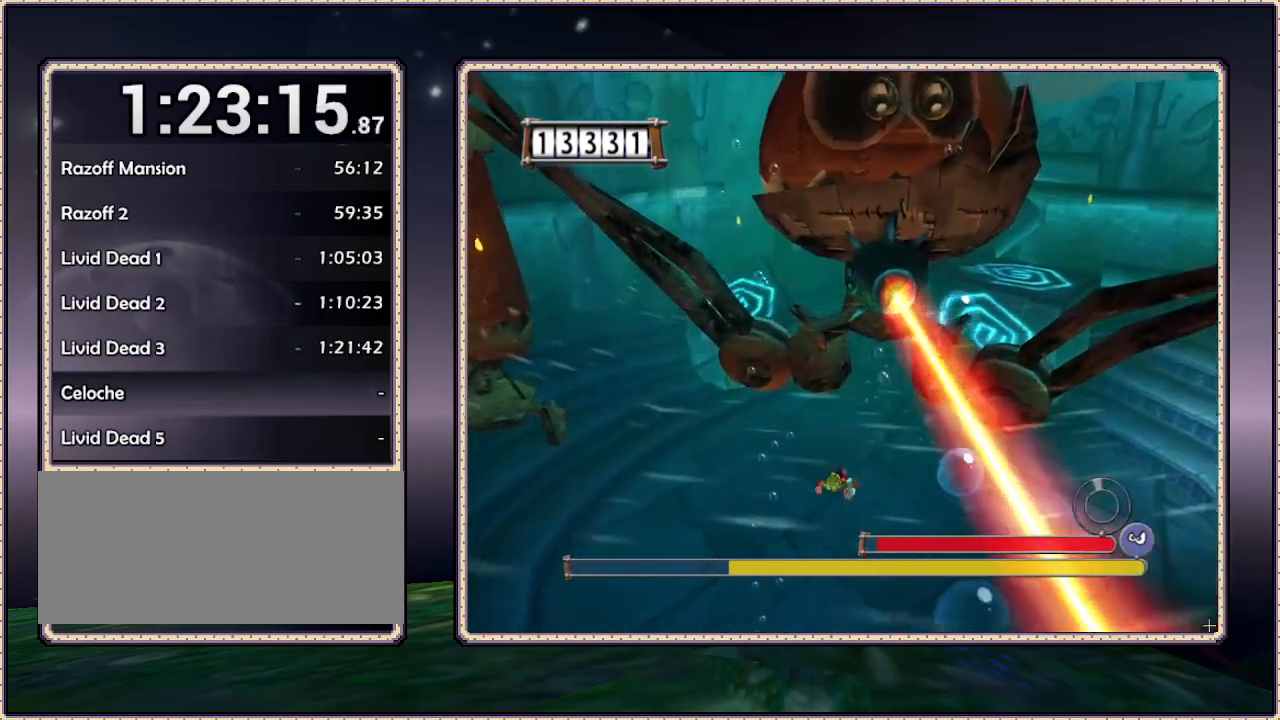
{"buttons": [], "events": [[300, "CIRCLE", "up"], [300, "DPAD_LEFT", "up"]]}
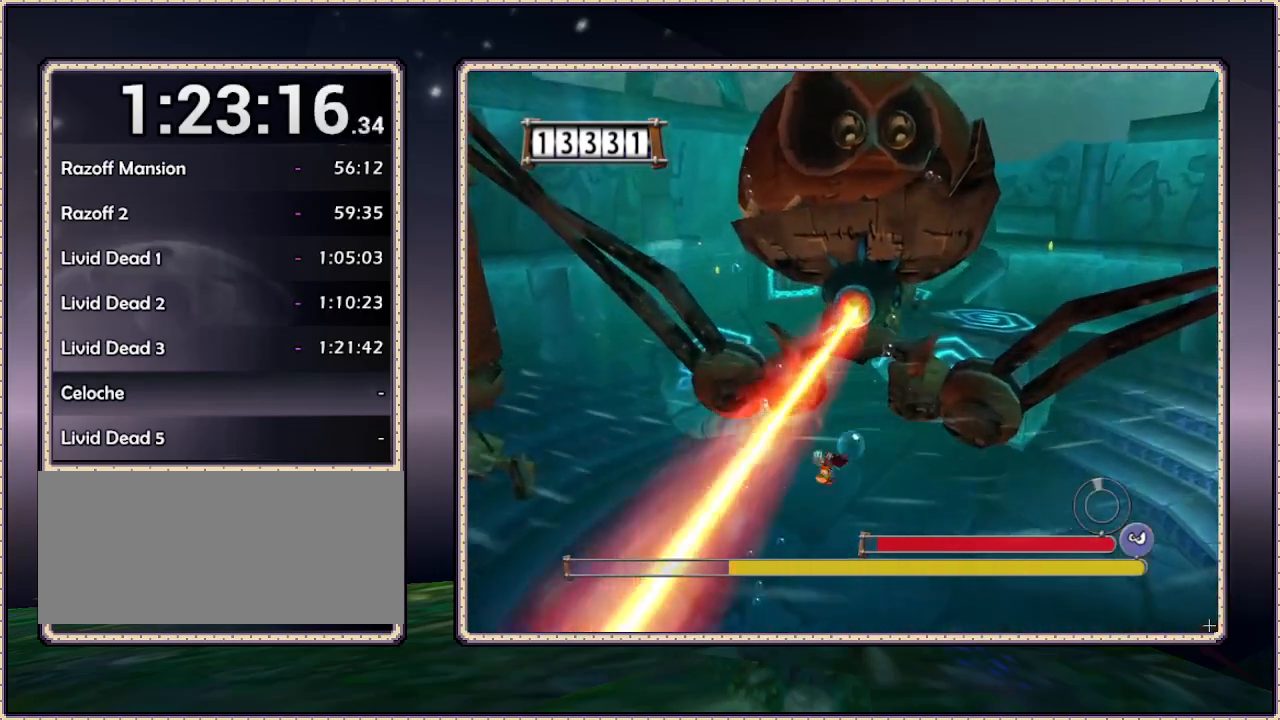
{"buttons": ["DPAD_RIGHT"], "events": [[250, "DPAD_RIGHT", "down"]]}
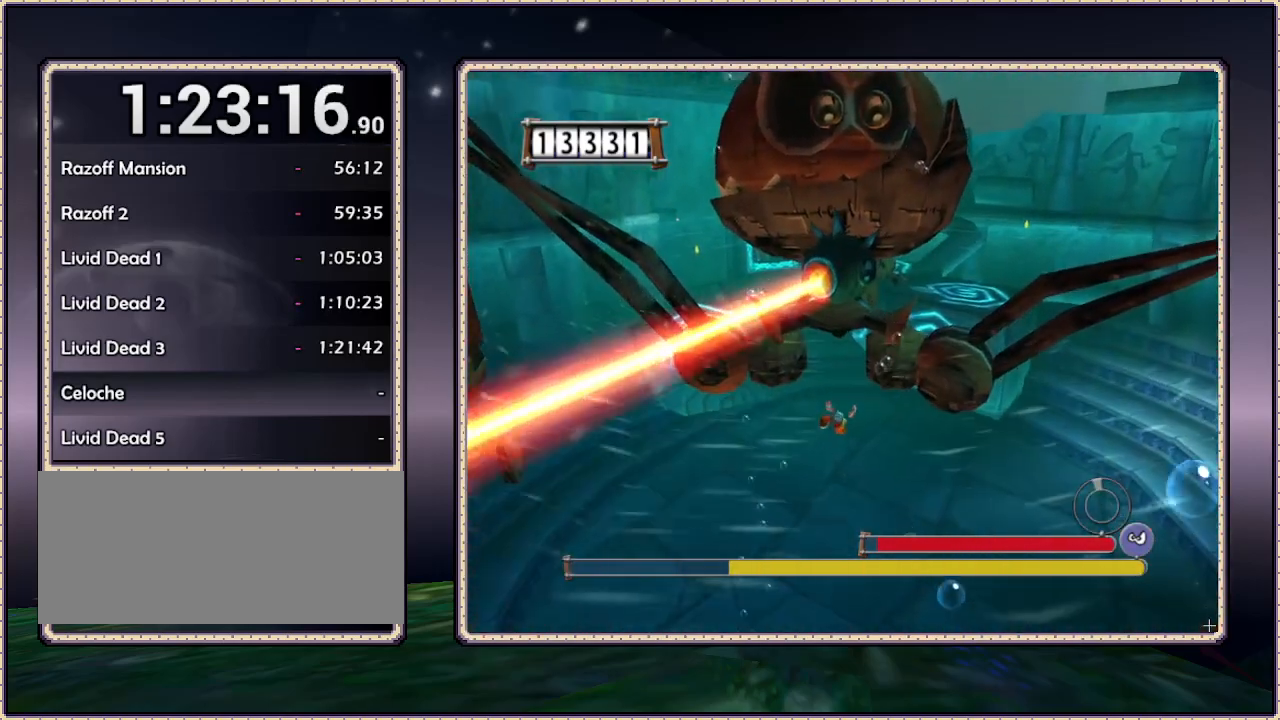
{"buttons": ["DPAD_DOWN", "DPAD_RIGHT"], "events": [[117, "DPAD_DOWN", "down"]]}
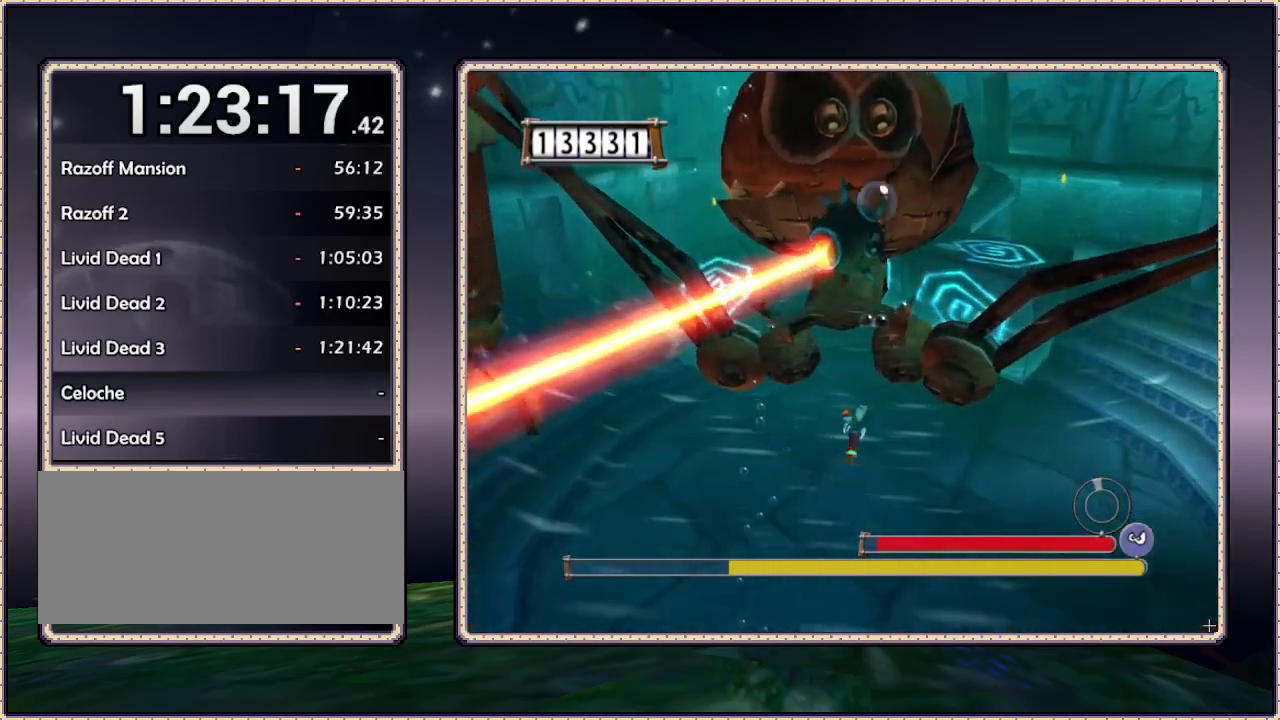
{"buttons": ["DPAD_DOWN", "DPAD_RIGHT"], "events": [[317, "CIRCLE", "down"], [467, "CIRCLE", "up"]]}
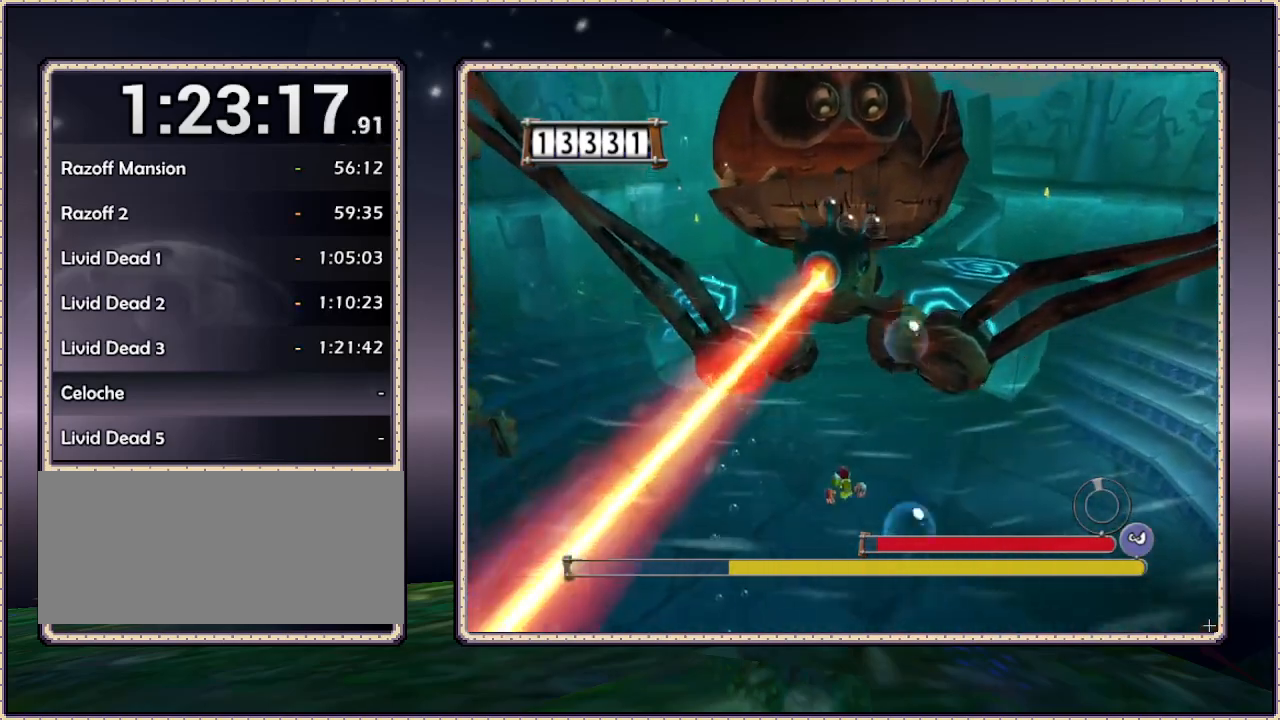
{"buttons": [], "events": [[100, "DPAD_DOWN", "up"], [100, "DPAD_RIGHT", "up"]]}
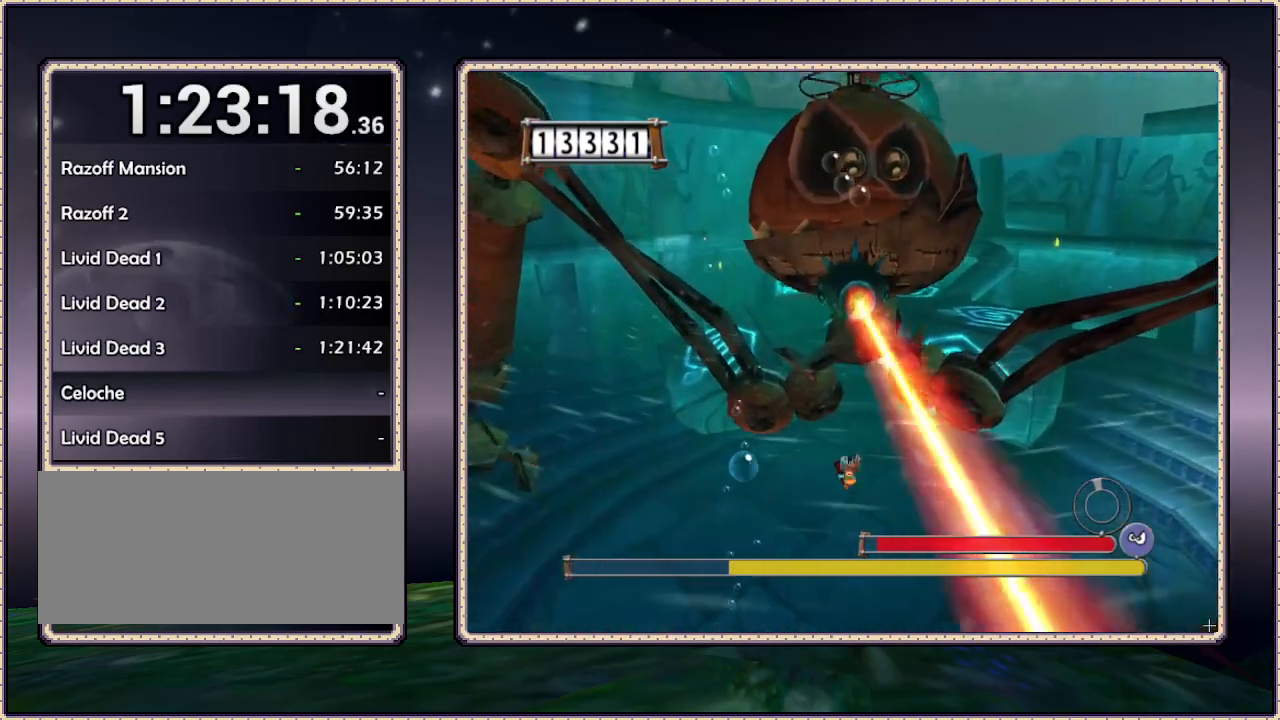
{"buttons": [], "events": []}
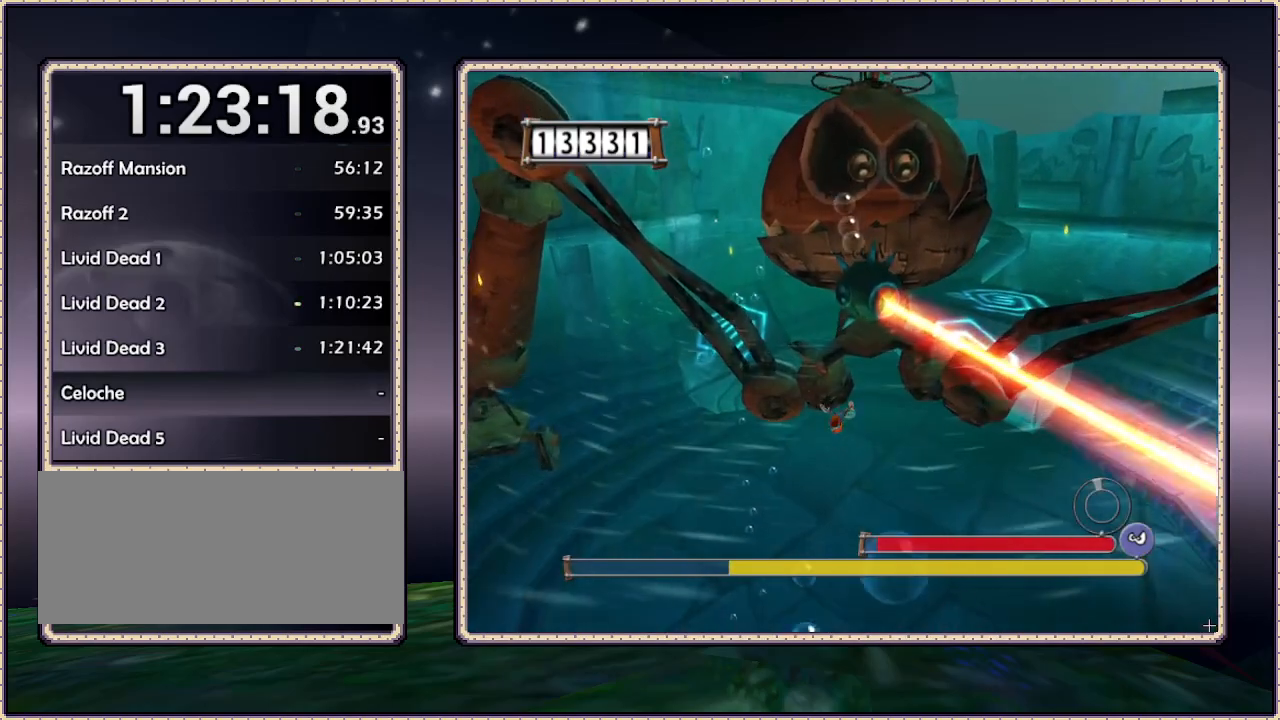
{"buttons": ["DPAD_DOWN", "DPAD_LEFT"], "events": [[133, "DPAD_LEFT", "down"], [250, "DPAD_DOWN", "down"]]}
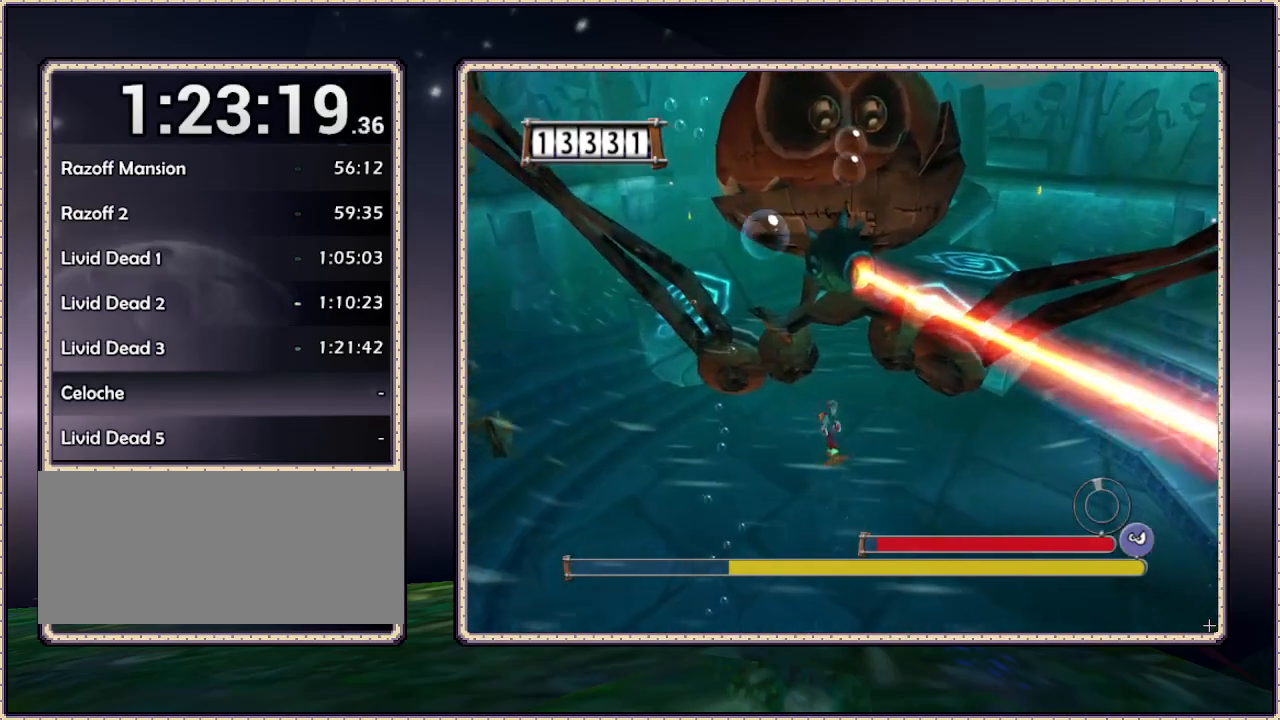
{"buttons": ["CIRCLE", "DPAD_DOWN", "DPAD_LEFT"], "events": [[317, "CIRCLE", "down"]]}
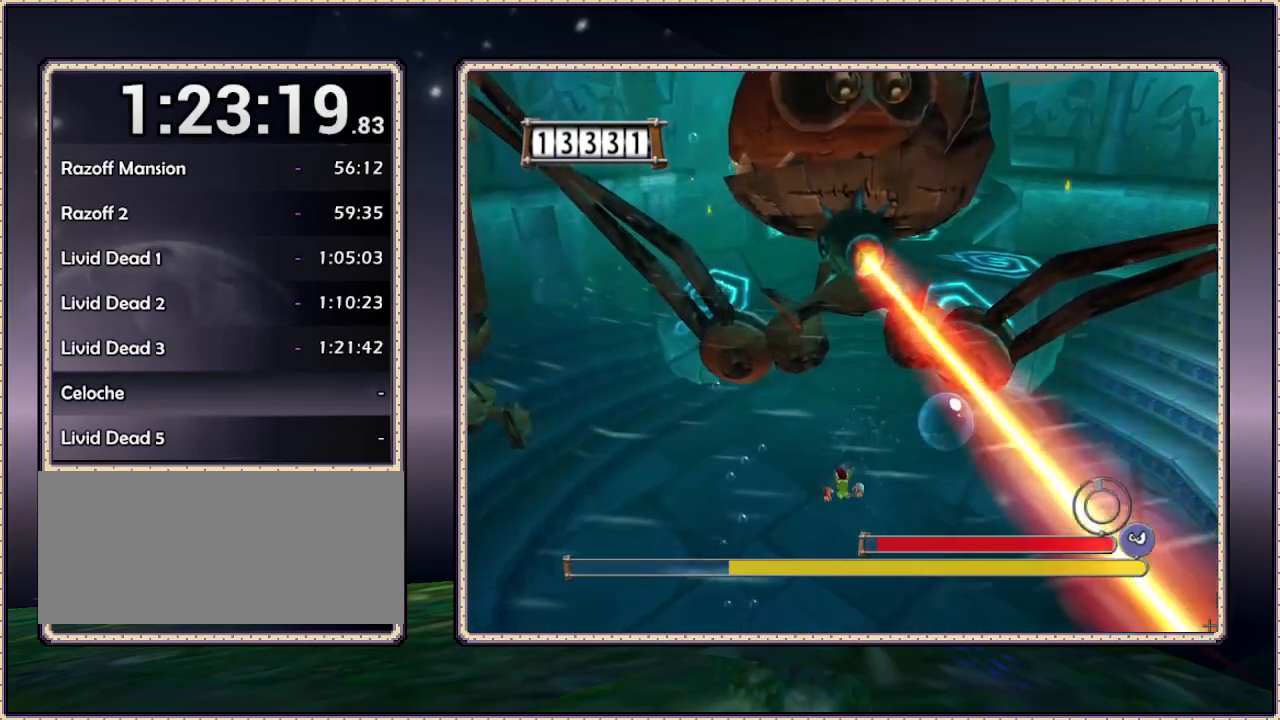
{"buttons": ["DPAD_RIGHT"], "events": [[50, "CIRCLE", "up"], [183, "DPAD_DOWN", "up"], [183, "DPAD_LEFT", "up"], [500, "DPAD_RIGHT", "down"]]}
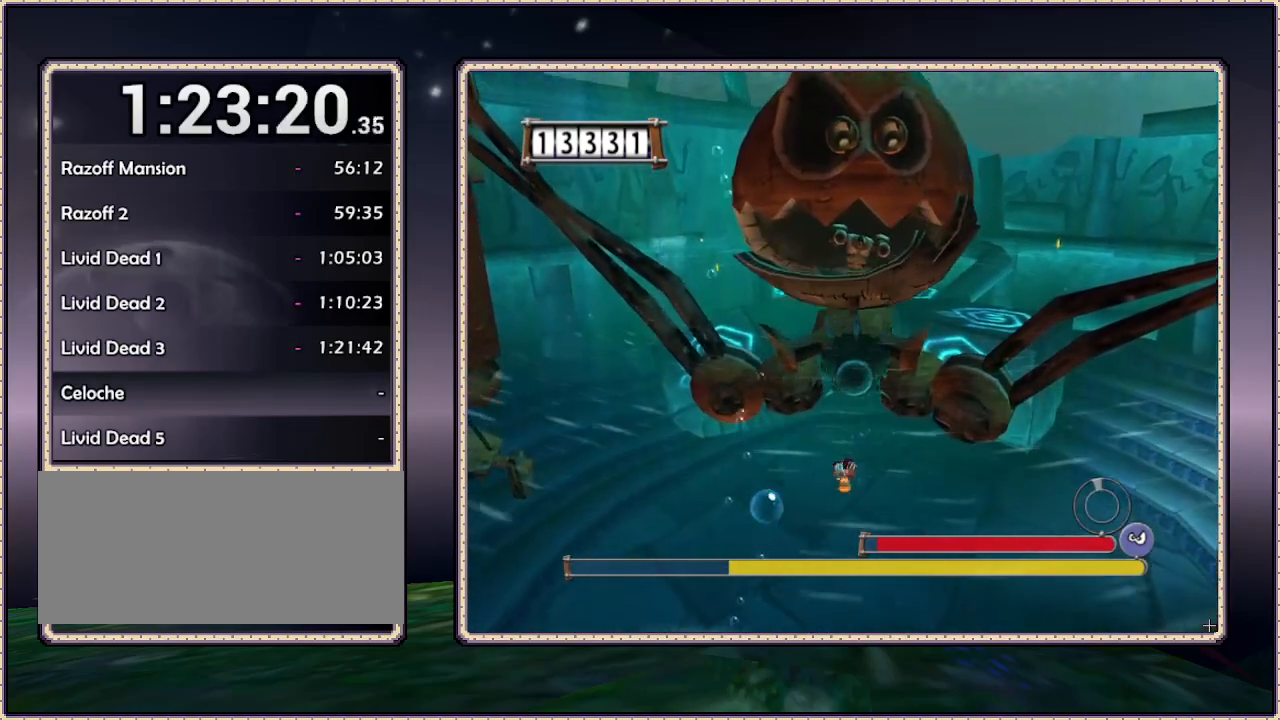
{"buttons": ["DPAD_UP", "DPAD_RIGHT"], "events": [[67, "DPAD_UP", "down"]]}
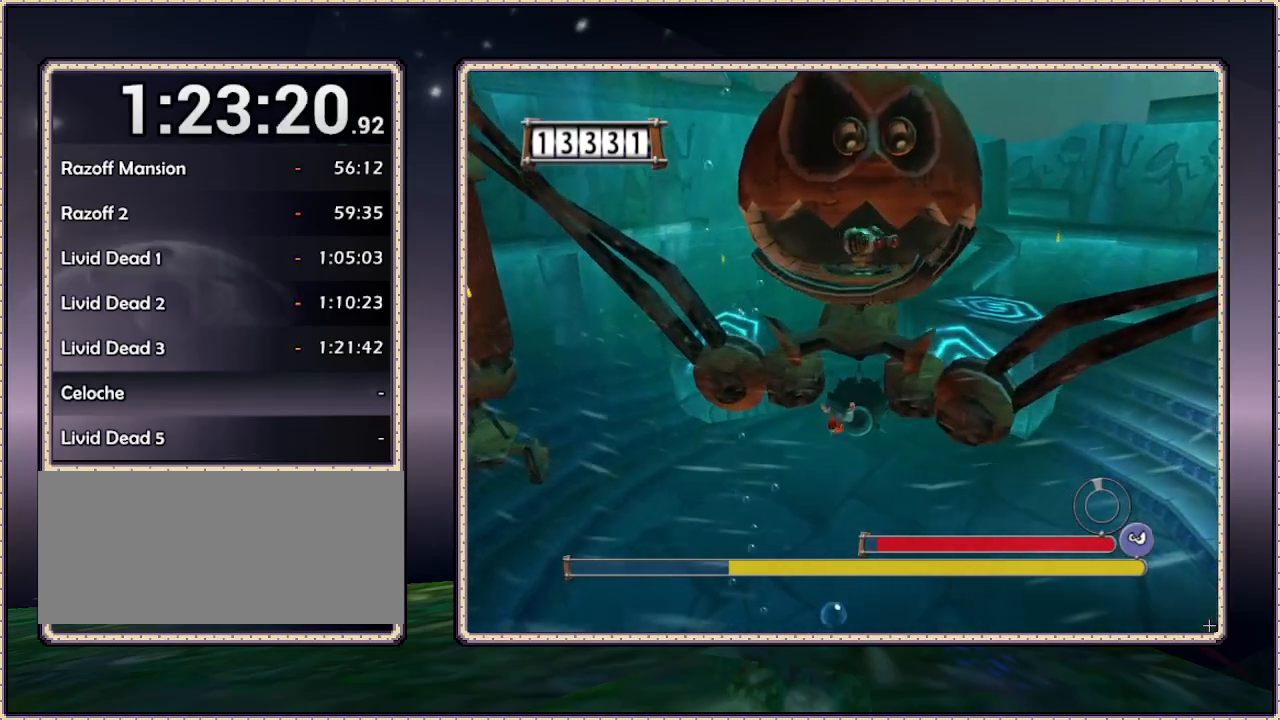
{"buttons": ["DPAD_UP", "DPAD_RIGHT"], "events": [[183, "DPAD_RIGHT", "up"], [417, "DPAD_RIGHT", "down"]]}
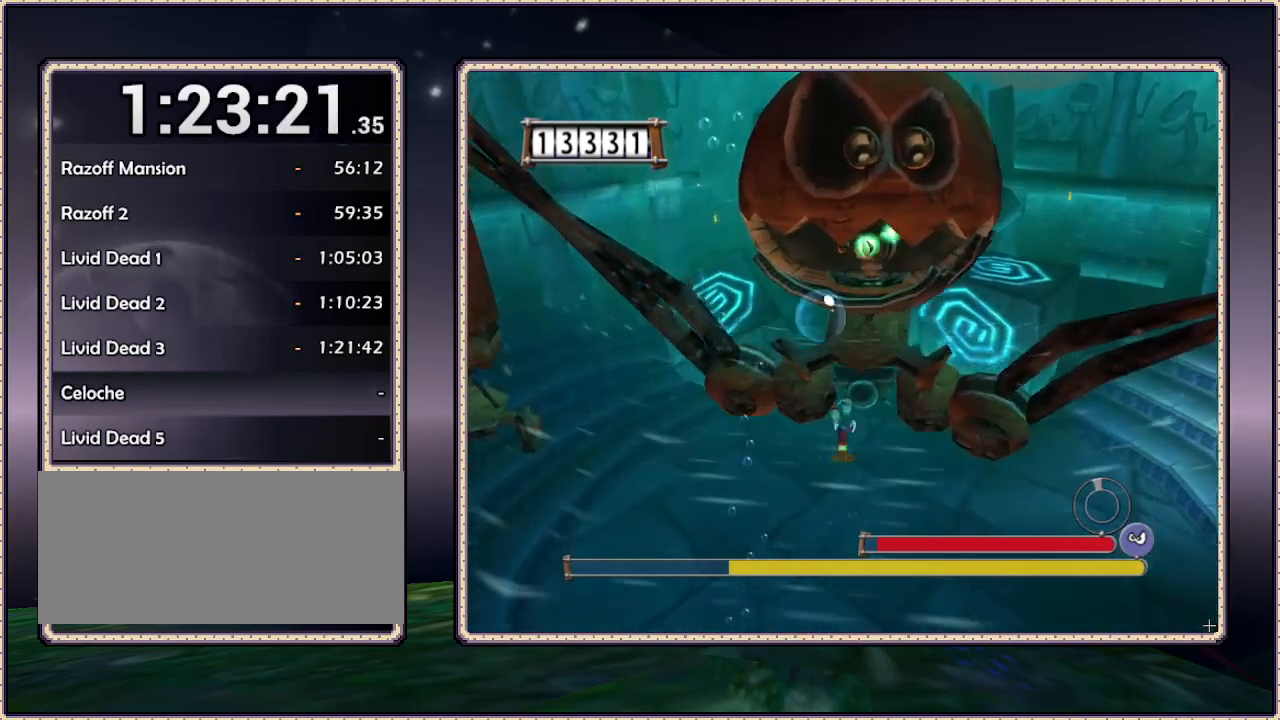
{"buttons": ["DPAD_UP", "DPAD_LEFT"], "events": [[367, "DPAD_RIGHT", "up"], [483, "DPAD_LEFT", "down"]]}
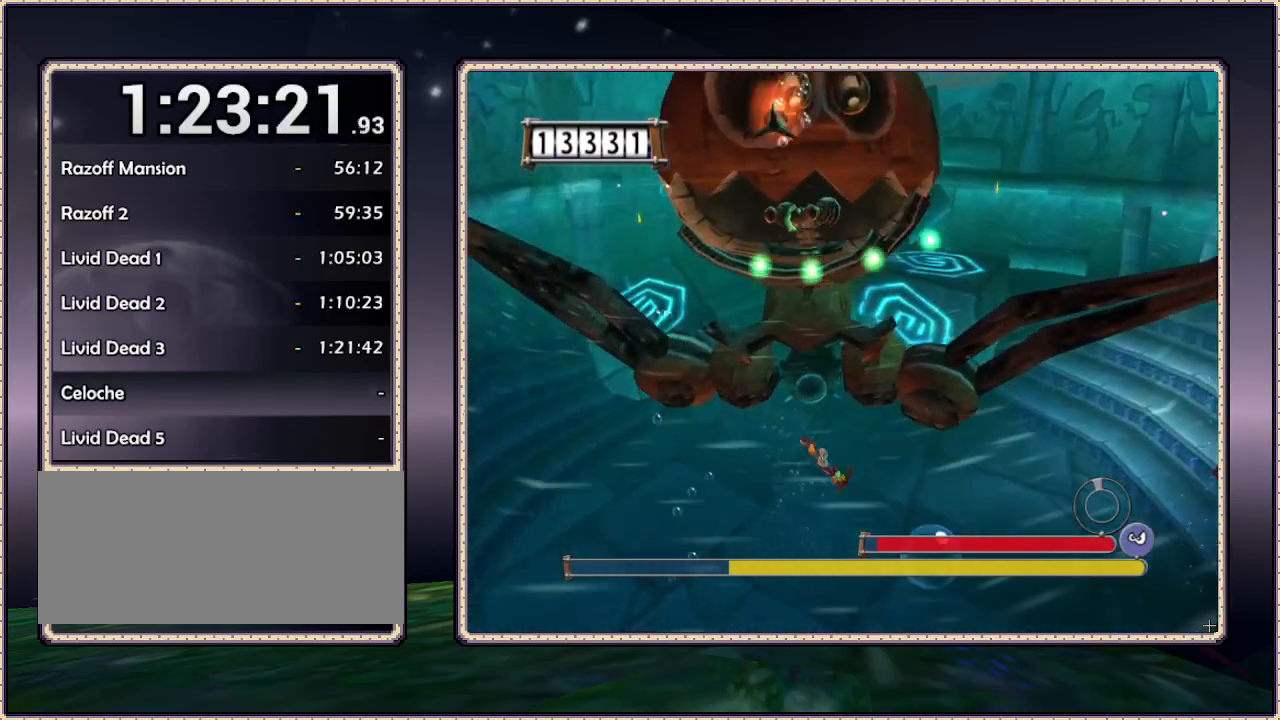
{"buttons": ["DPAD_UP", "DPAD_LEFT"], "events": []}
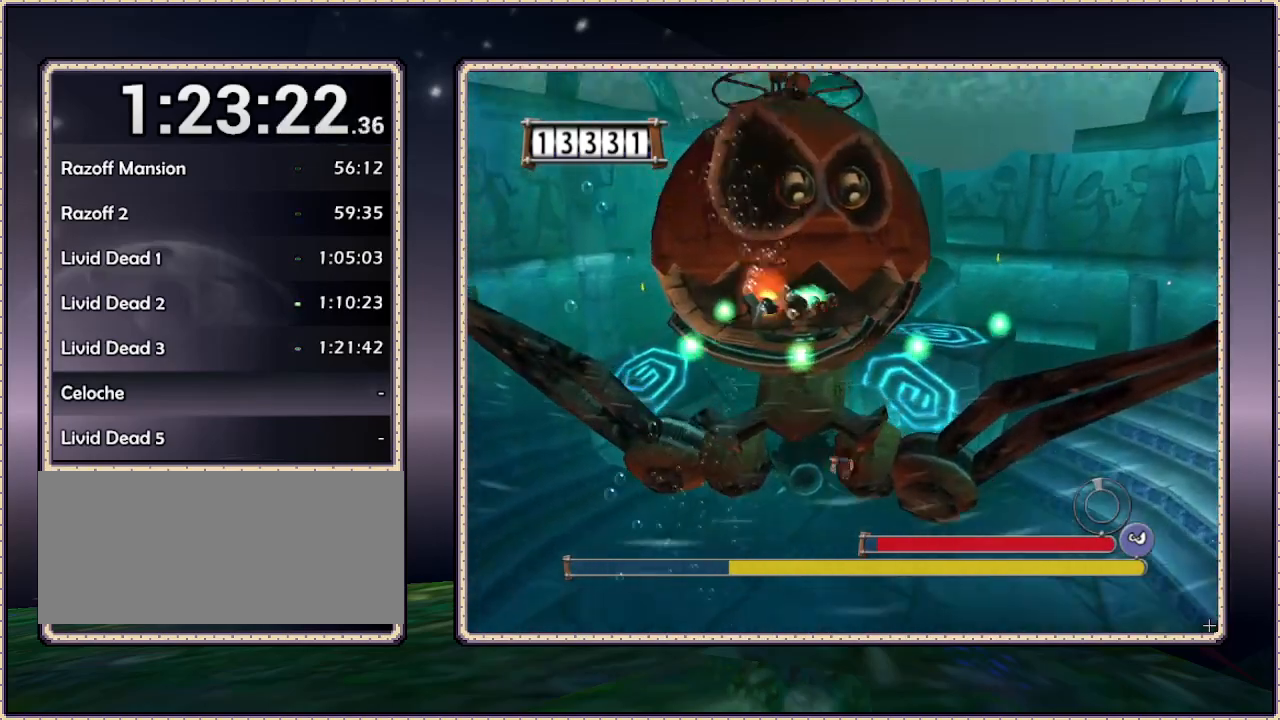
{"buttons": ["SQUARE", "DPAD_UP", "DPAD_LEFT"], "events": [[50, "DPAD_LEFT", "up"], [250, "DPAD_LEFT", "down"], [483, "SQUARE", "down"]]}